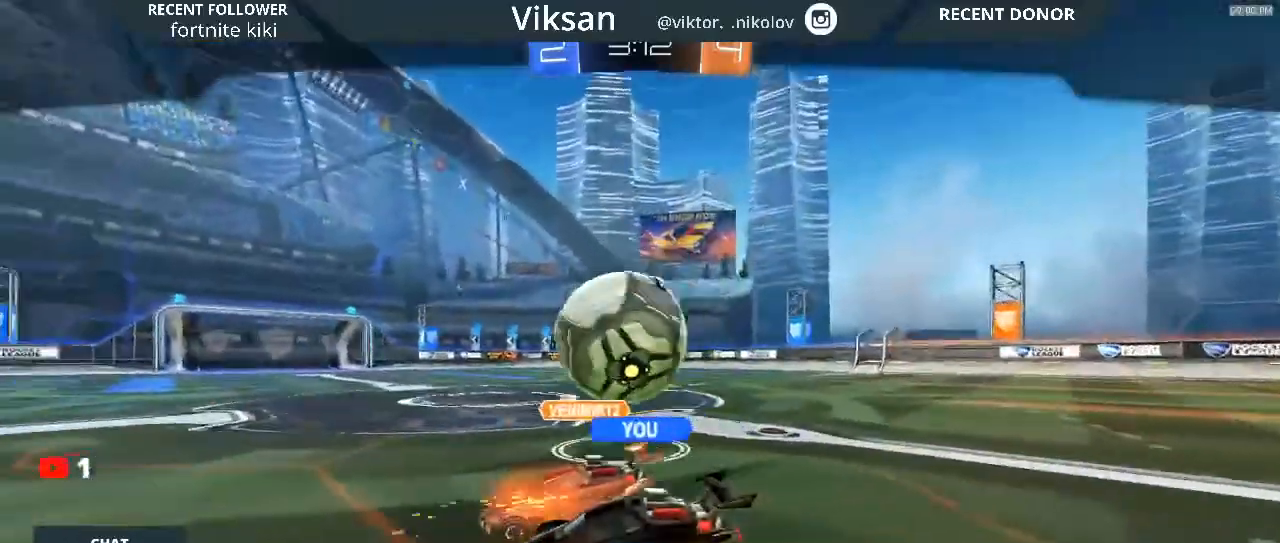
Gameplay with a controller (PlayStation layout); each line is a JSON object with the inputs held at the frame after it. "events" lists button and stick changes between this image and that frame as [ms after this image, input, new state], when the widget could be followed in between.
{"buttons": [], "left_stick": "center", "right_stick": "center", "events": []}
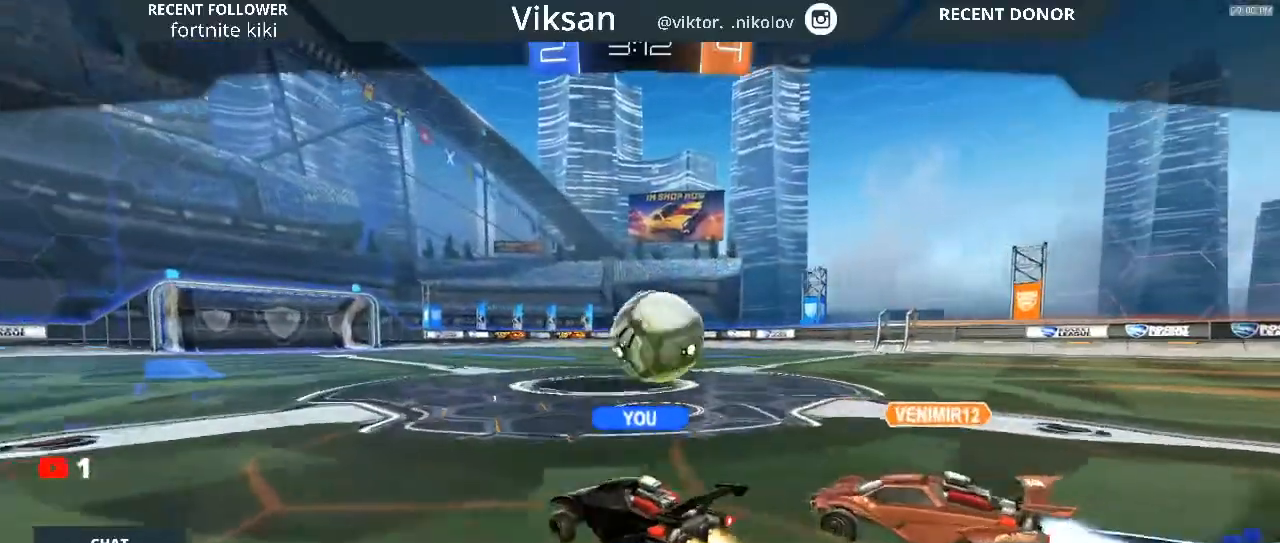
{"buttons": [], "left_stick": "center", "right_stick": "center", "events": []}
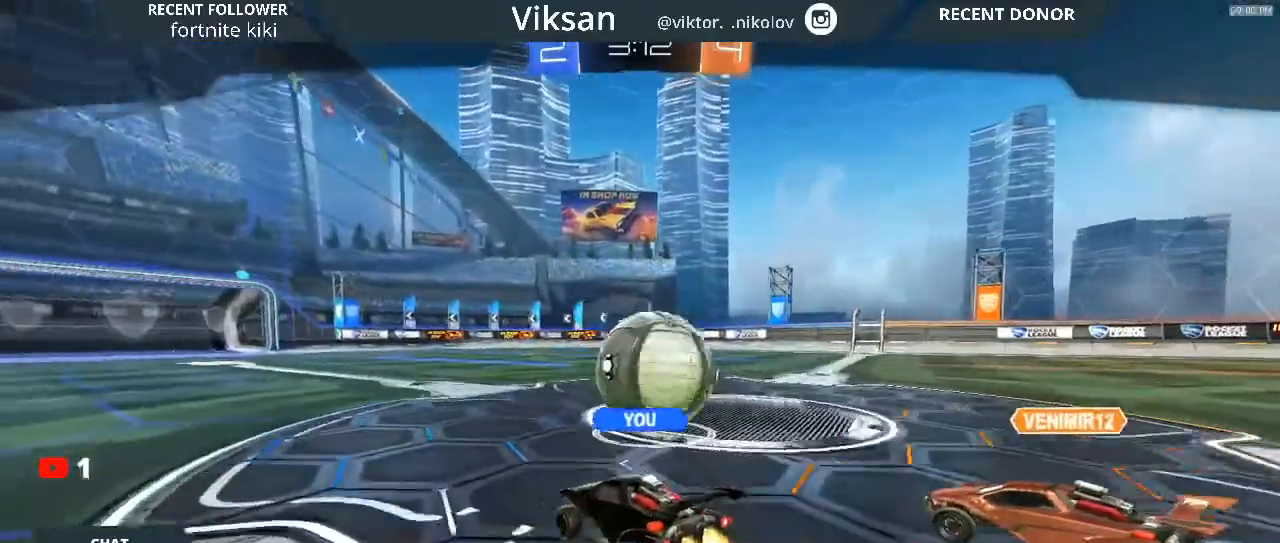
{"buttons": [], "left_stick": "center", "right_stick": "center", "events": []}
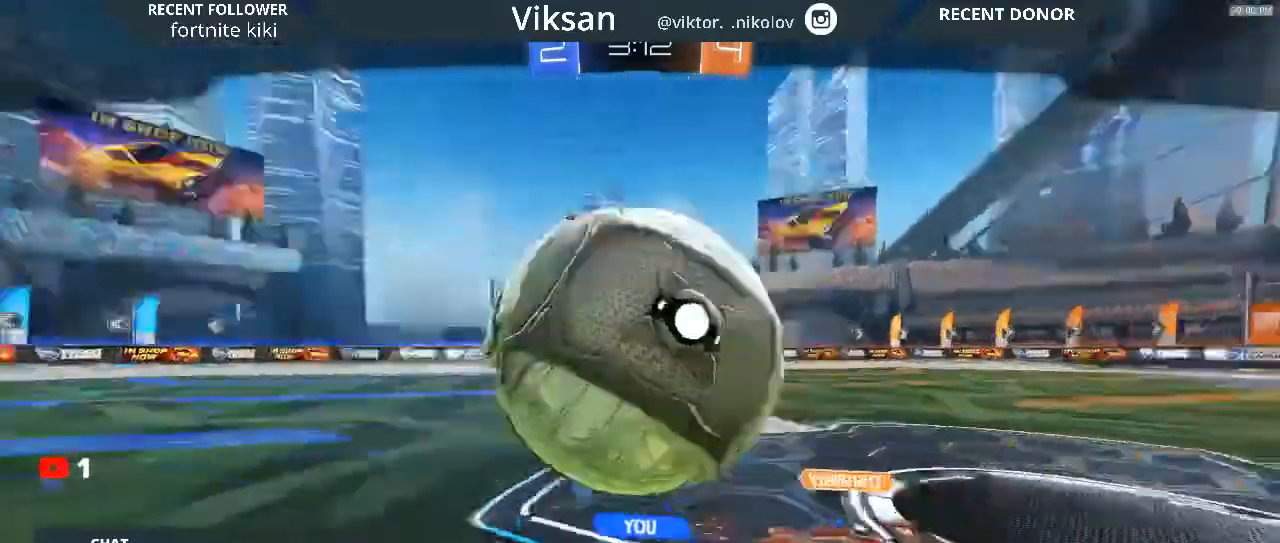
{"buttons": [], "left_stick": "center", "right_stick": "center", "events": []}
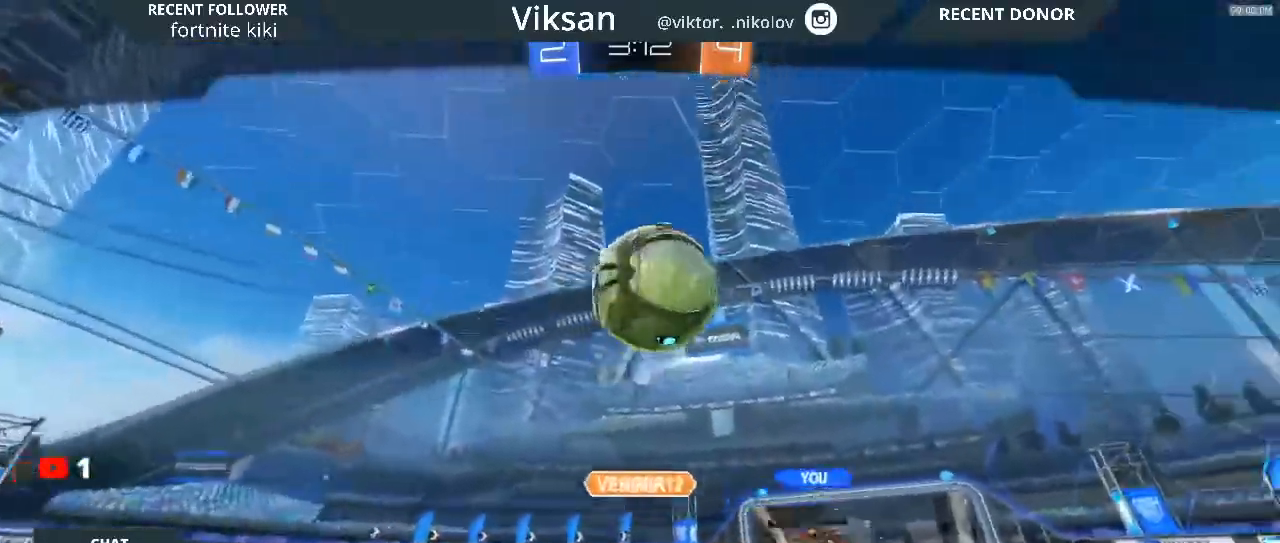
{"buttons": [], "left_stick": "center", "right_stick": "center", "events": []}
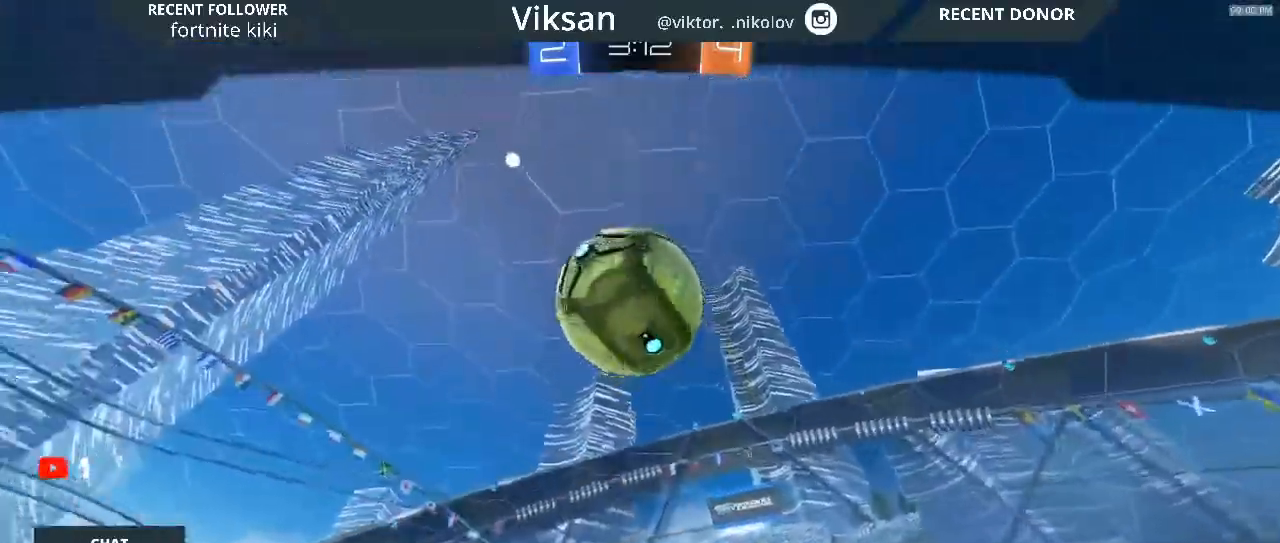
{"buttons": [], "left_stick": "center", "right_stick": "center", "events": []}
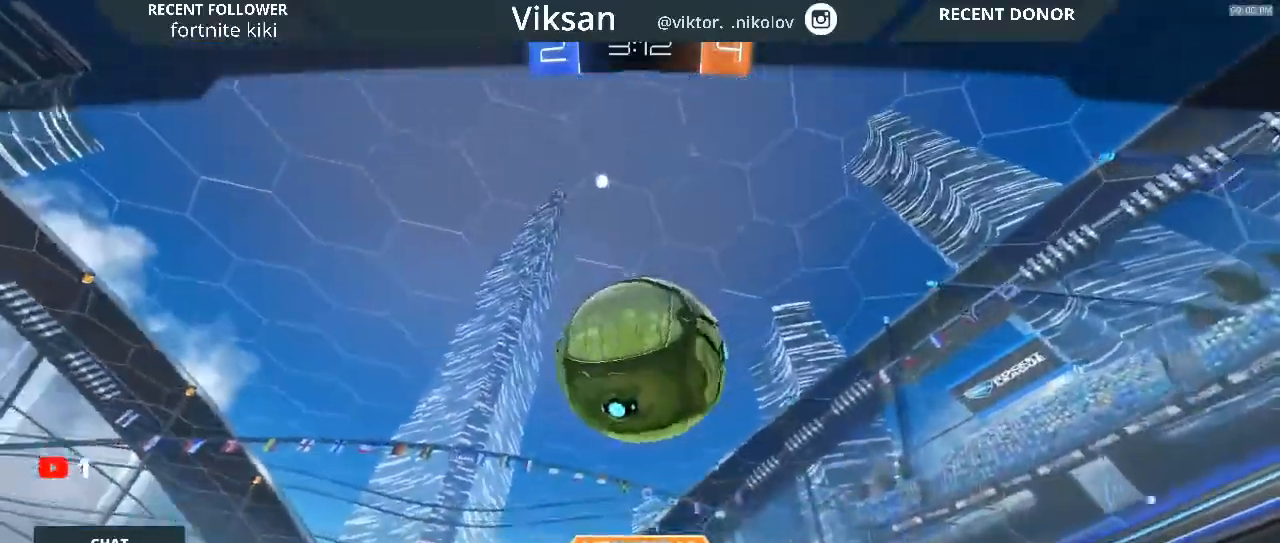
{"buttons": [], "left_stick": "center", "right_stick": "center", "events": []}
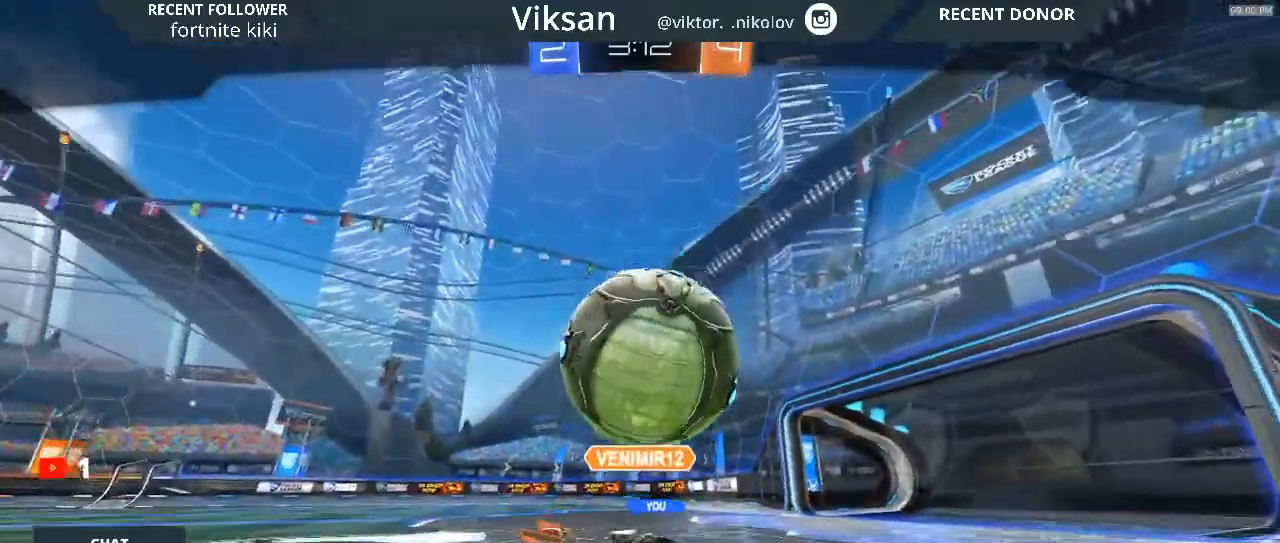
{"buttons": ["CROSS"], "left_stick": "center", "right_stick": "center", "events": [[383, "CROSS", "down"]]}
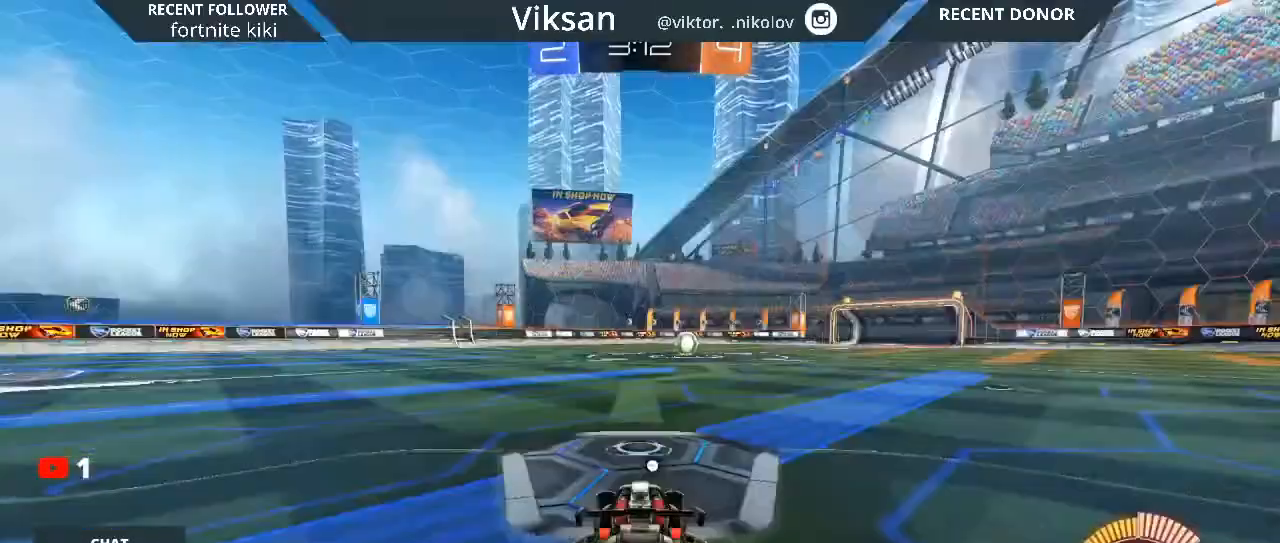
{"buttons": [], "left_stick": "center", "right_stick": "center", "events": [[33, "CROSS", "up"]]}
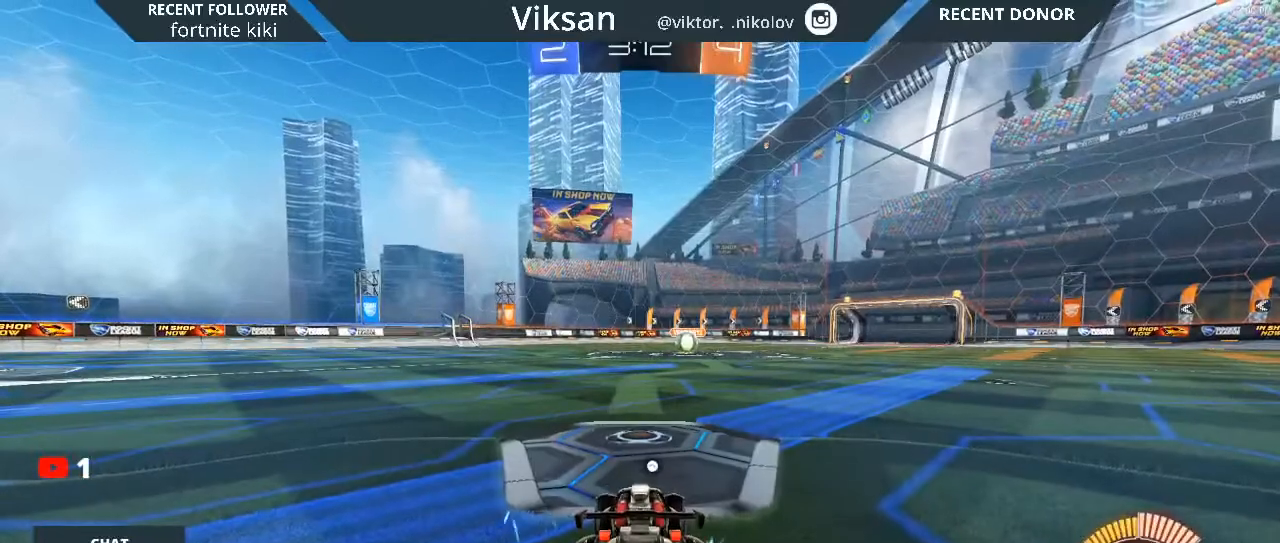
{"buttons": ["R1", "R2"], "left_stick": "up-right", "right_stick": "center", "events": [[67, "TRIANGLE", "down"], [200, "TRIANGLE", "up"], [300, "R2", "down"], [317, "R1", "down"], [450, "left_stick", "up-right"]]}
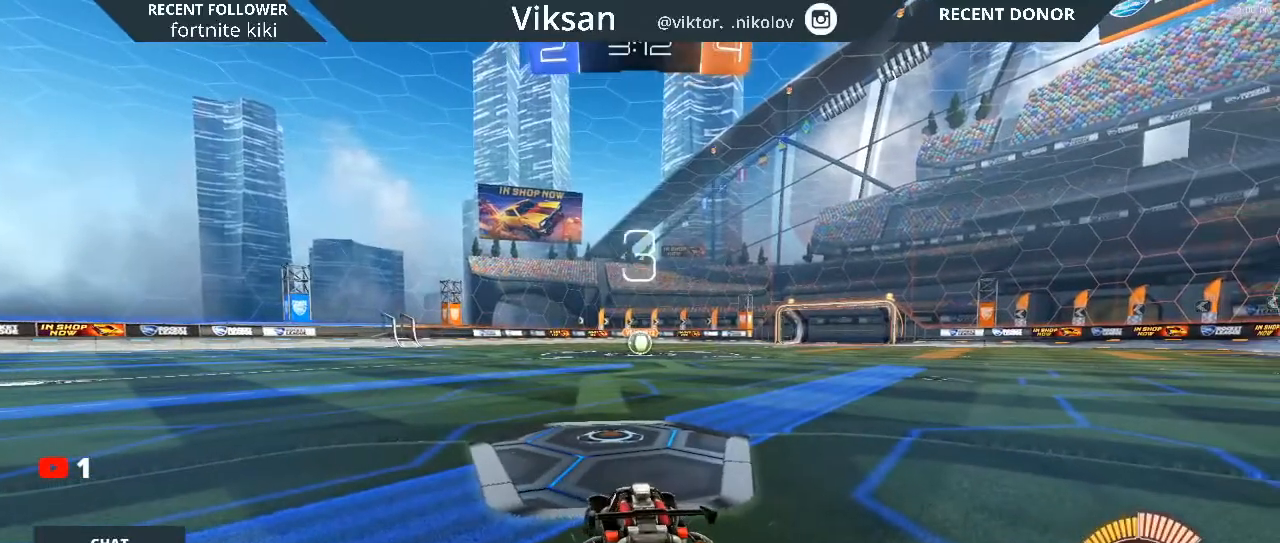
{"buttons": ["R1", "R2"], "left_stick": "up-right", "right_stick": "center", "events": []}
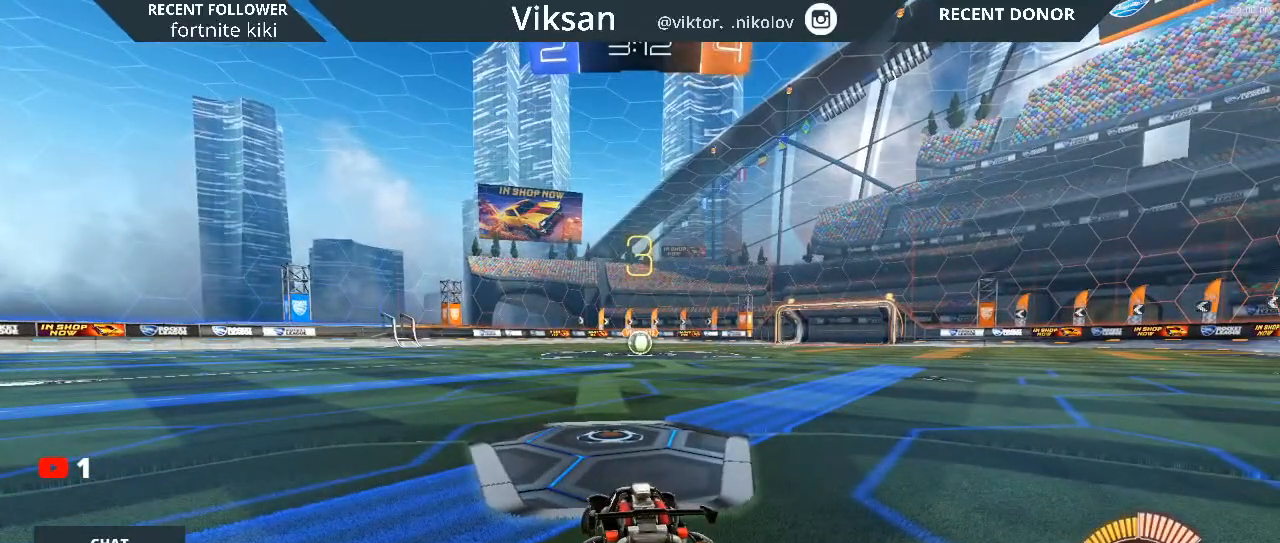
{"buttons": ["R1", "R2"], "left_stick": "up-right", "right_stick": "center", "events": []}
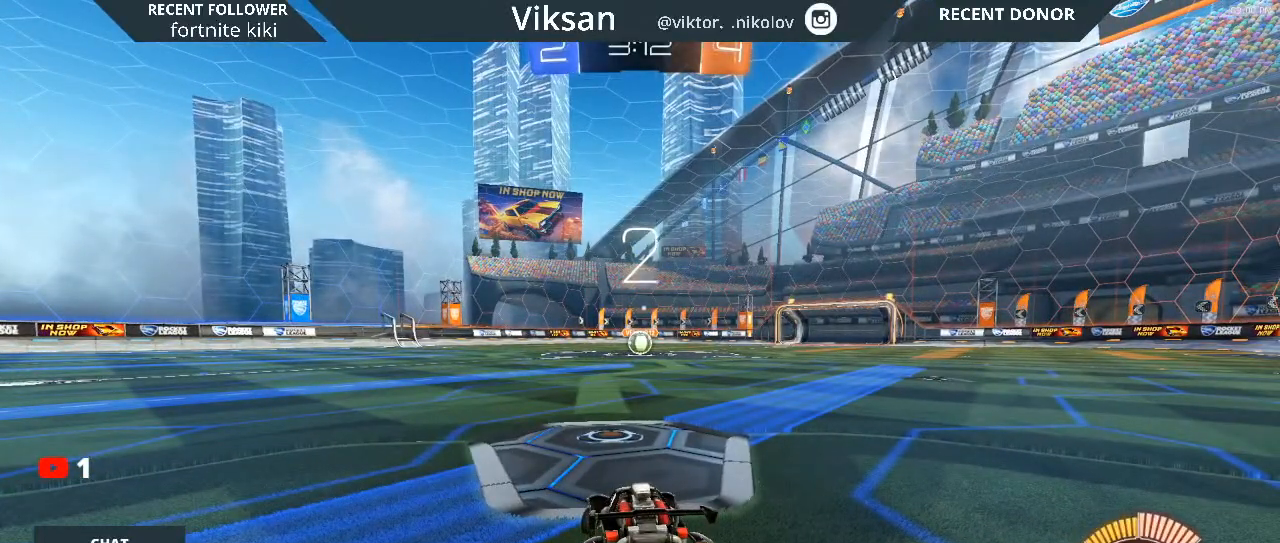
{"buttons": ["R1", "R2"], "left_stick": "center", "right_stick": "center", "events": [[483, "left_stick", "center"]]}
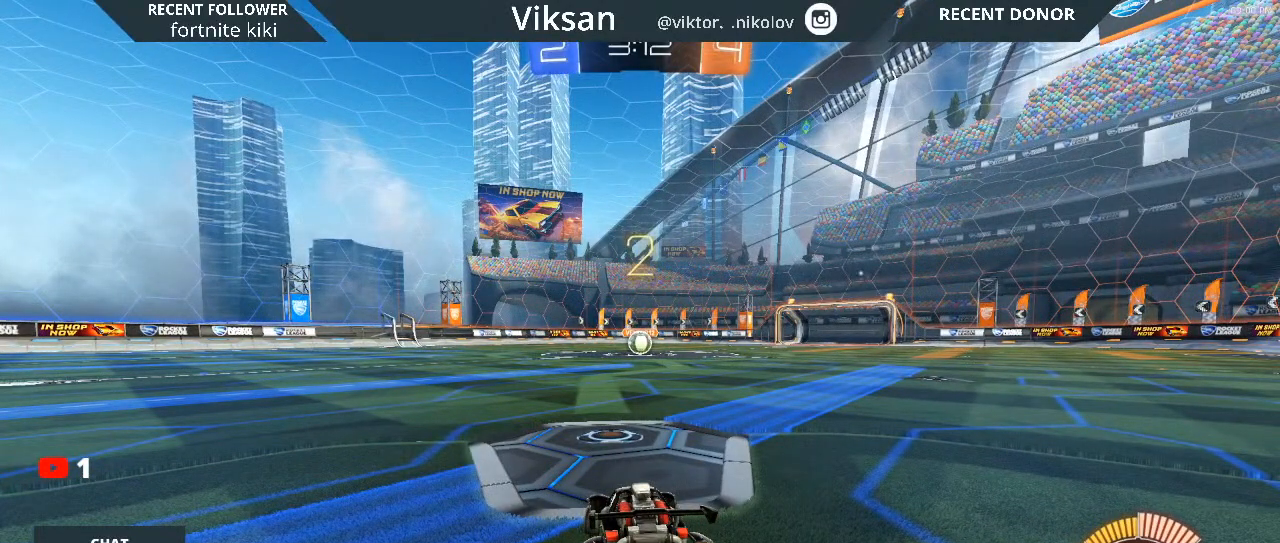
{"buttons": ["R1", "R2"], "left_stick": "right", "right_stick": "center", "events": [[150, "left_stick", "right"]]}
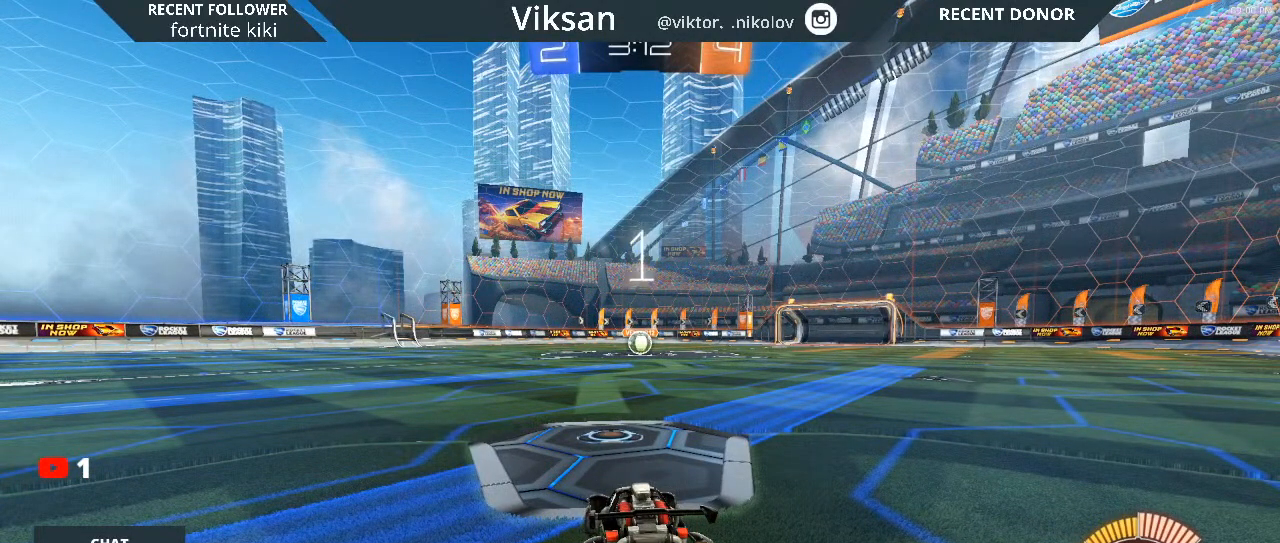
{"buttons": ["R1", "R2"], "left_stick": "center", "right_stick": "center", "events": [[67, "left_stick", "center"]]}
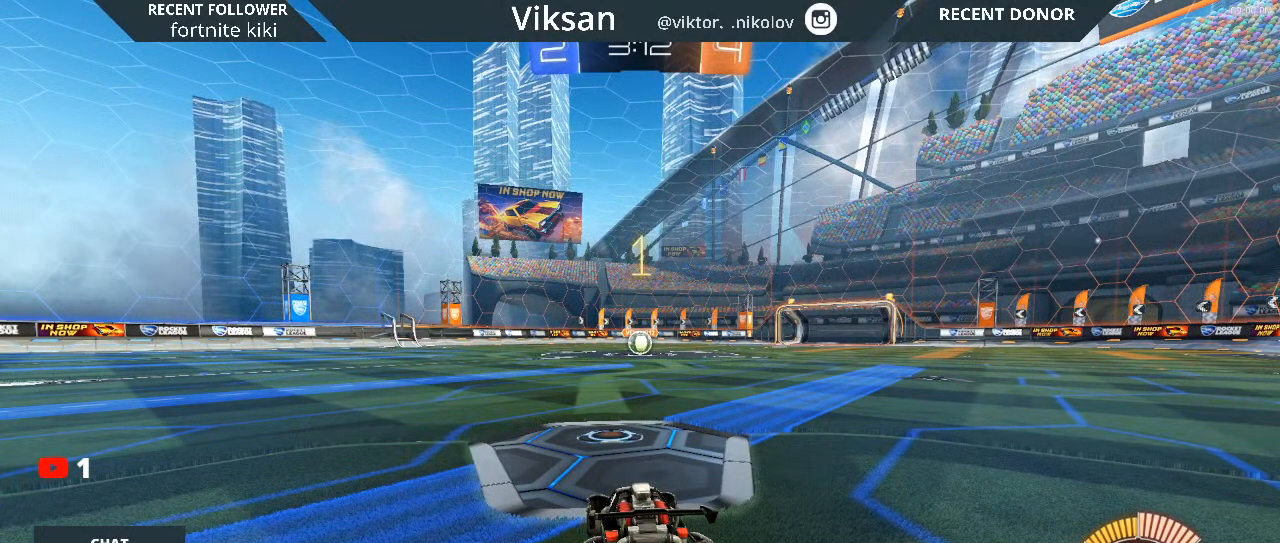
{"buttons": ["R1", "R2"], "left_stick": "center", "right_stick": "center", "events": []}
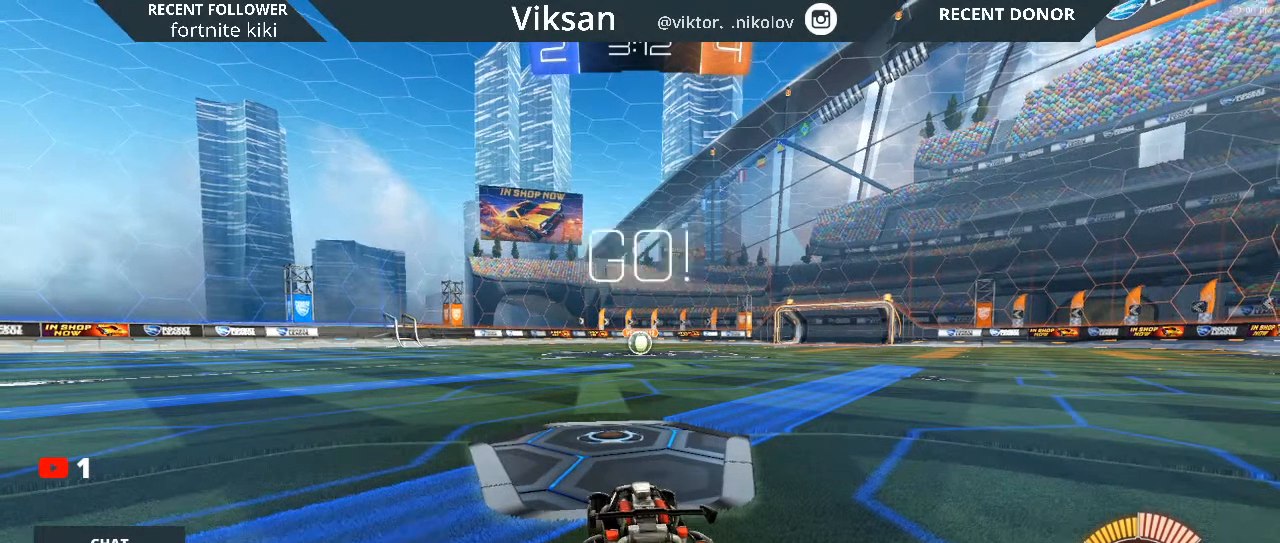
{"buttons": ["CROSS", "R1", "R2"], "left_stick": "left", "right_stick": "center", "events": [[433, "CROSS", "down"], [483, "left_stick", "left"]]}
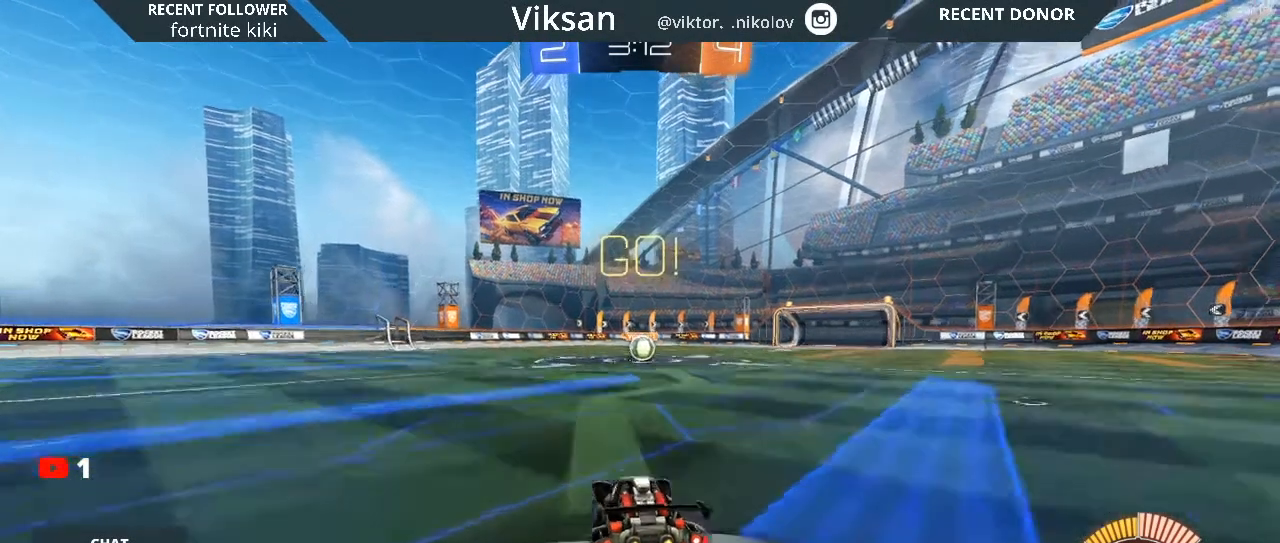
{"buttons": ["L1", "R1", "R2"], "left_stick": "right", "right_stick": "center", "events": [[167, "CROSS", "up"], [200, "CROSS", "down"], [200, "L1", "down"], [200, "left_stick", "up-right"], [400, "CROSS", "up"], [483, "left_stick", "right"]]}
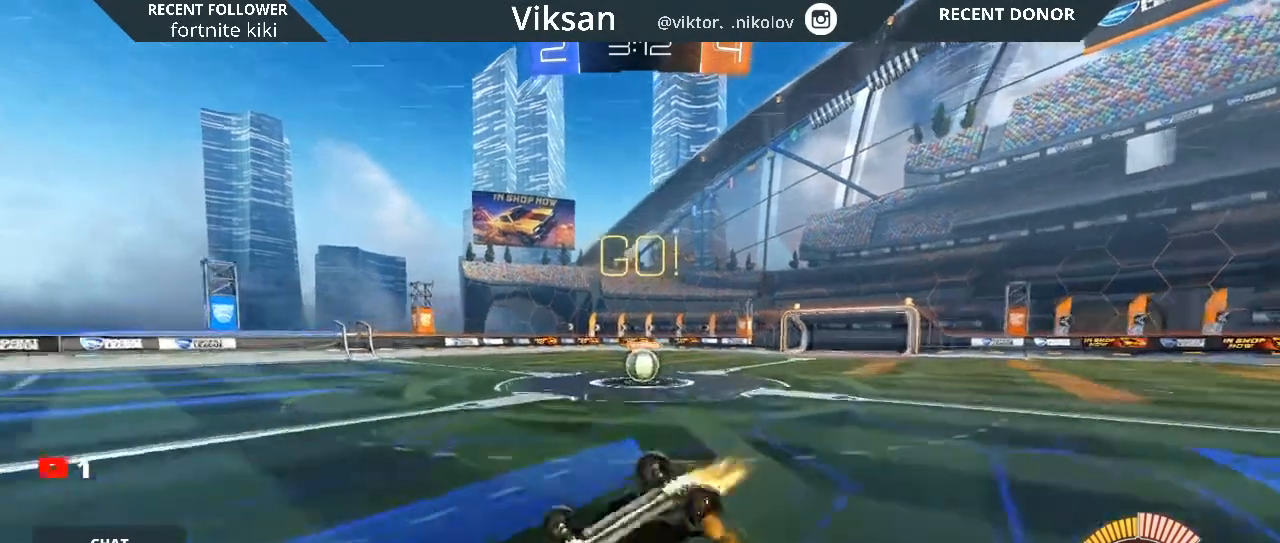
{"buttons": ["R2"], "left_stick": "up-right", "right_stick": "center", "events": [[183, "L1", "up"], [317, "R1", "up"], [317, "left_stick", "down-right"], [467, "left_stick", "up-right"]]}
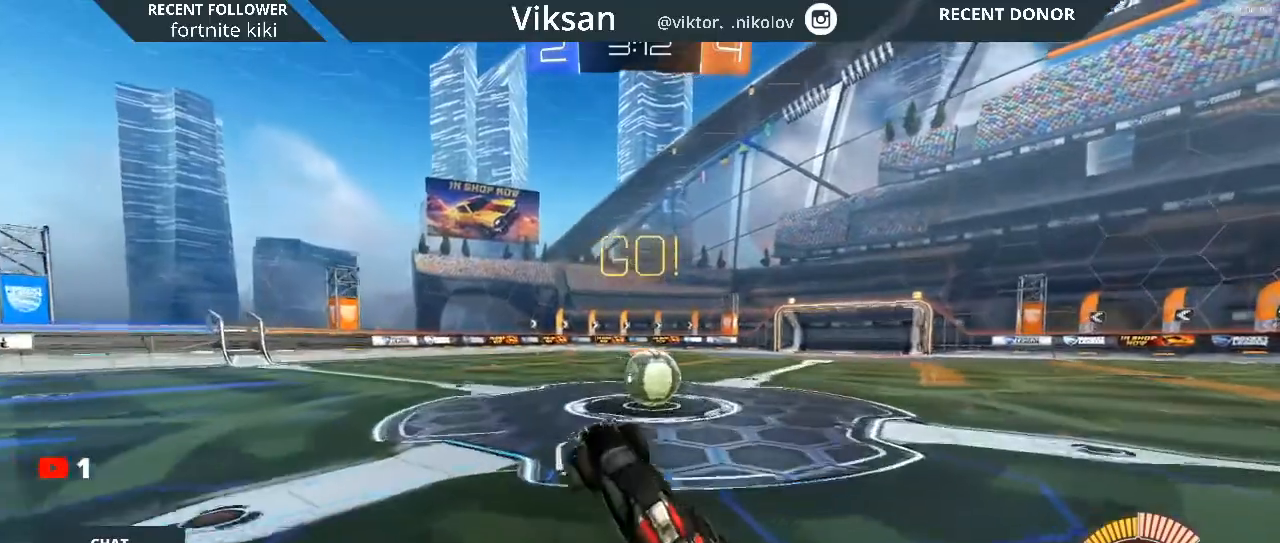
{"buttons": ["CROSS"], "left_stick": "right", "right_stick": "center", "events": [[17, "R2", "up"], [183, "left_stick", "right"], [467, "CROSS", "down"]]}
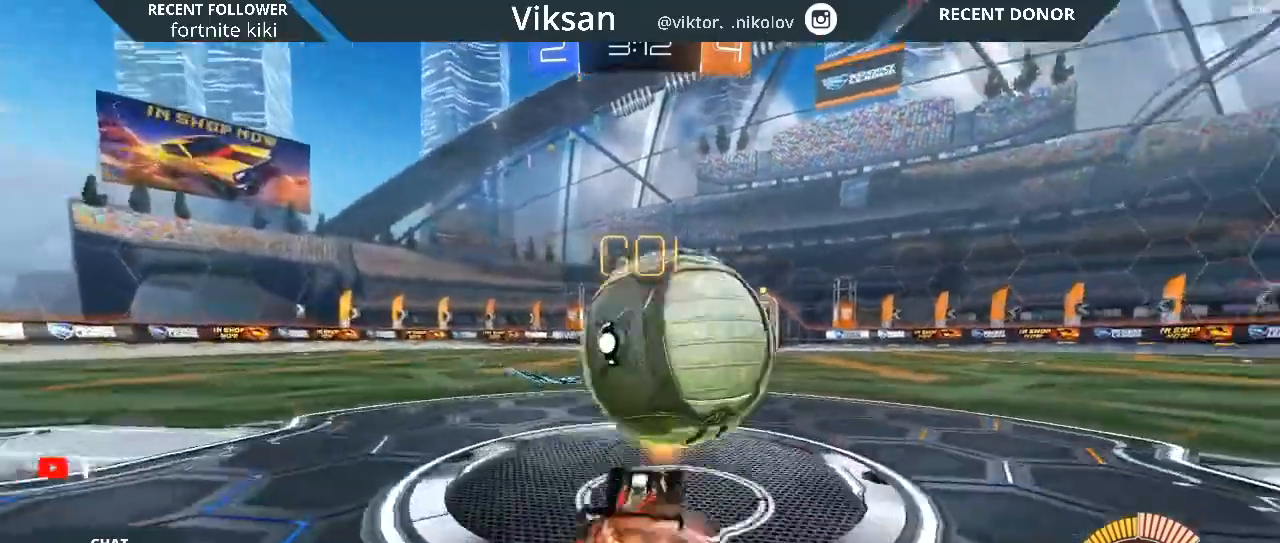
{"buttons": [], "left_stick": "right", "right_stick": "center", "events": [[17, "R1", "down"], [100, "CROSS", "up"], [150, "R1", "up"]]}
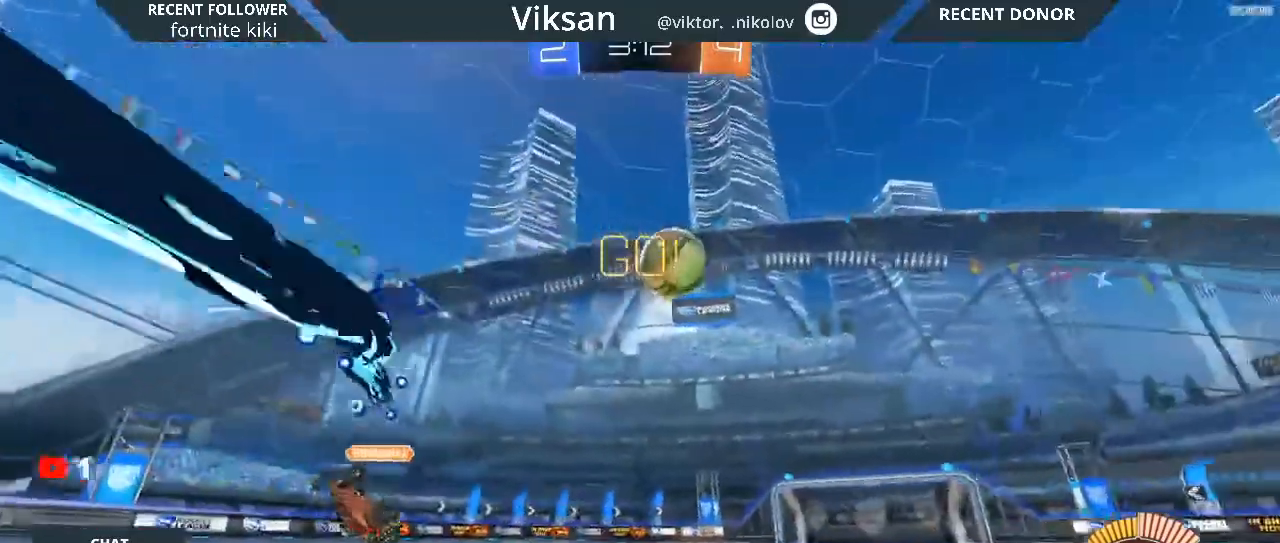
{"buttons": ["R1", "R2"], "left_stick": "down-right", "right_stick": "center", "events": [[267, "left_stick", "down-right"], [450, "R1", "down"], [483, "R2", "down"]]}
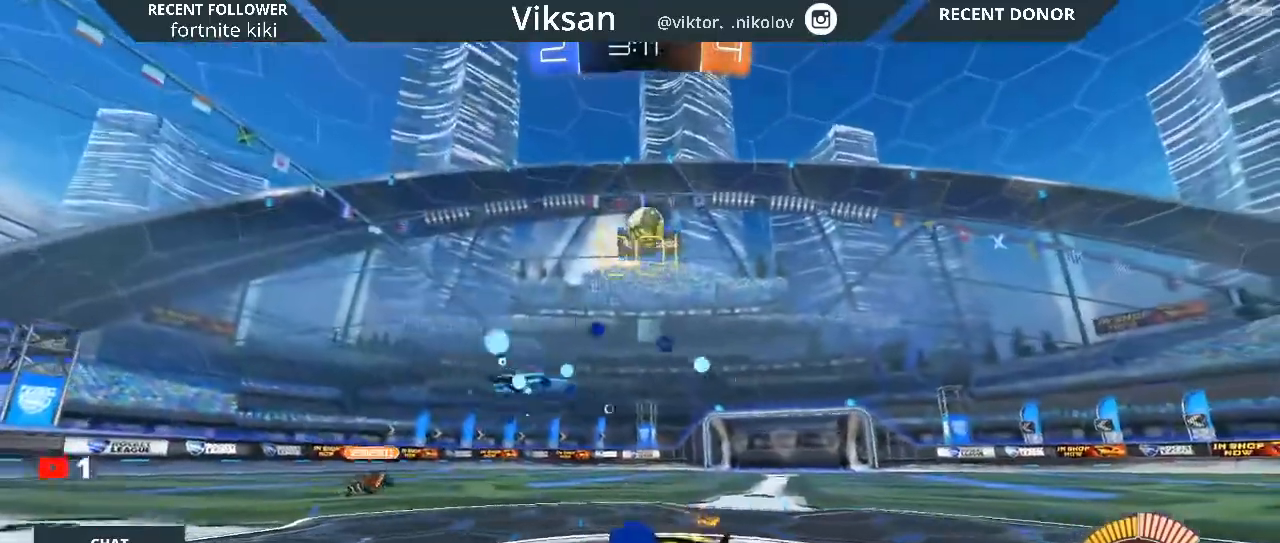
{"buttons": ["R1", "R2"], "left_stick": "right", "right_stick": "center", "events": [[67, "SQUARE", "down"], [100, "left_stick", "right"], [233, "SQUARE", "up"]]}
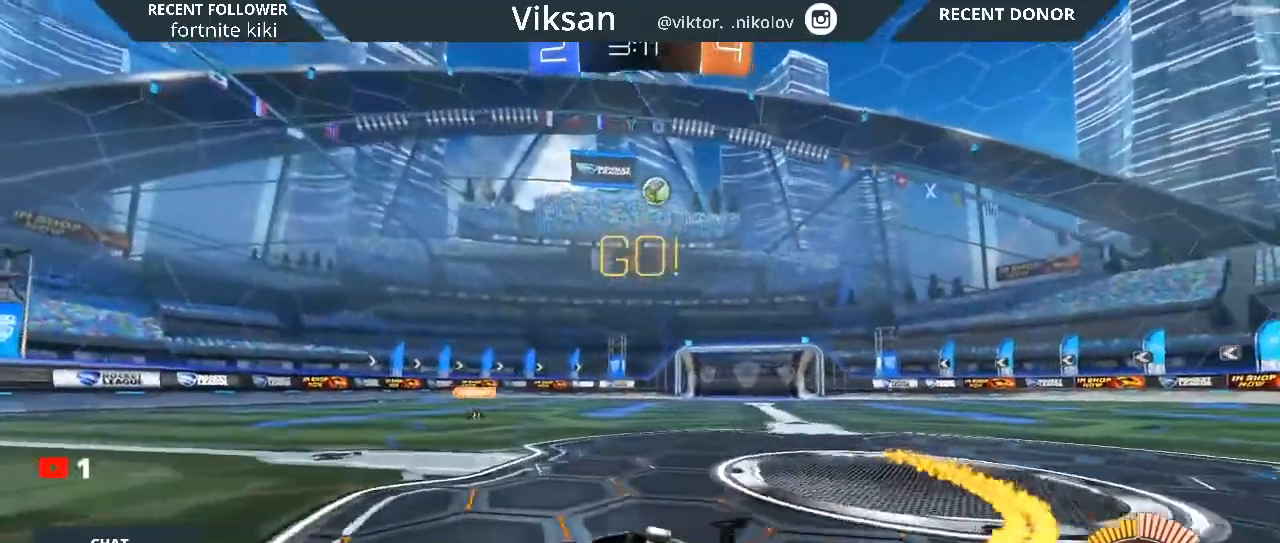
{"buttons": ["R1", "R2"], "left_stick": "right", "right_stick": "center", "events": []}
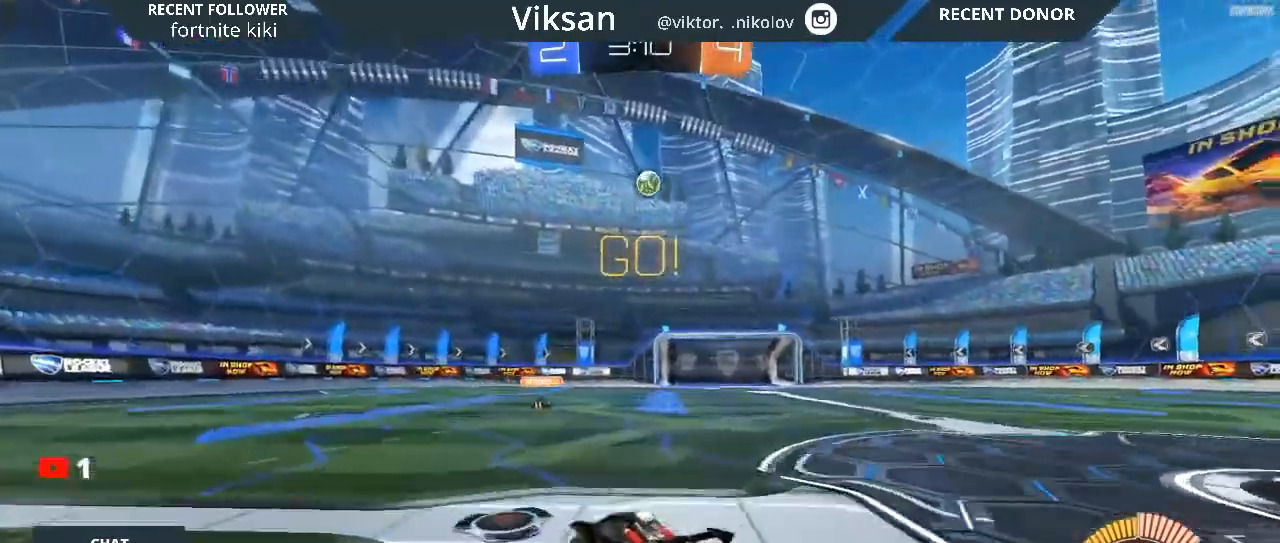
{"buttons": ["CROSS", "R1", "R2"], "left_stick": "up-left", "right_stick": "center", "events": [[300, "CROSS", "down"], [383, "left_stick", "center"], [483, "left_stick", "up-left"]]}
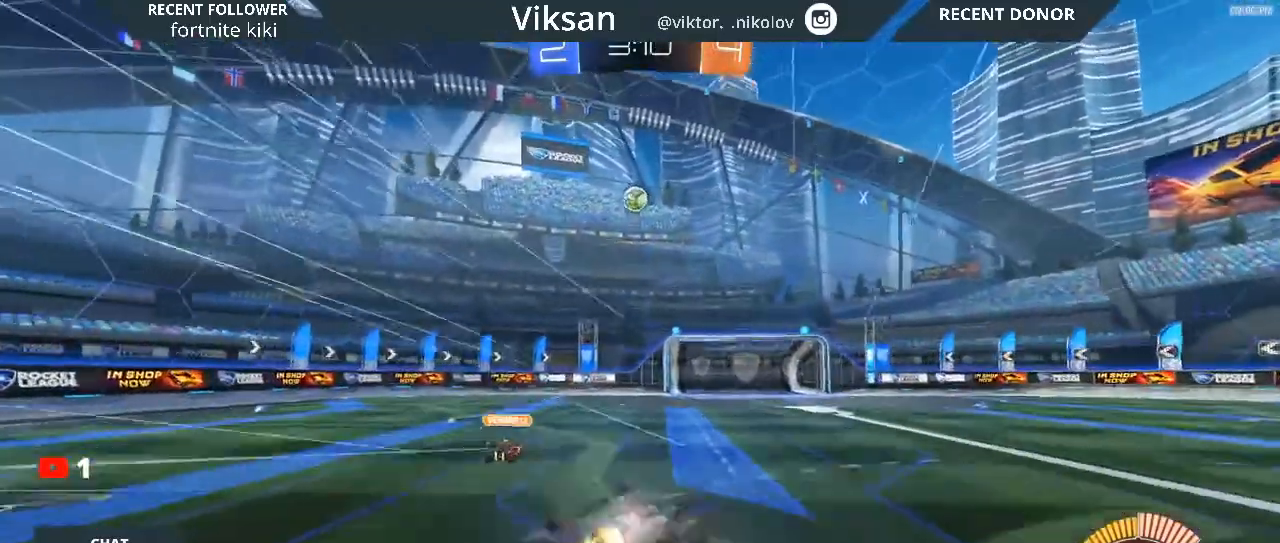
{"buttons": ["R2"], "left_stick": "left", "right_stick": "center", "events": [[17, "L1", "down"], [350, "left_stick", "left"], [367, "CROSS", "up"], [383, "L1", "up"], [383, "R1", "up"]]}
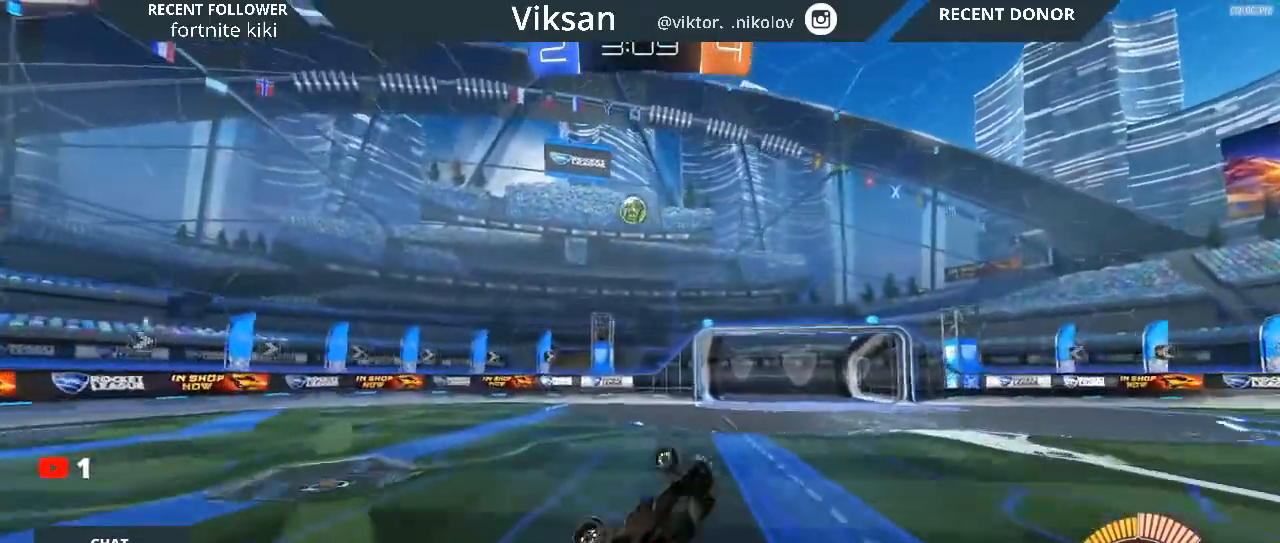
{"buttons": [], "left_stick": "left", "right_stick": "center", "events": [[200, "R2", "up"]]}
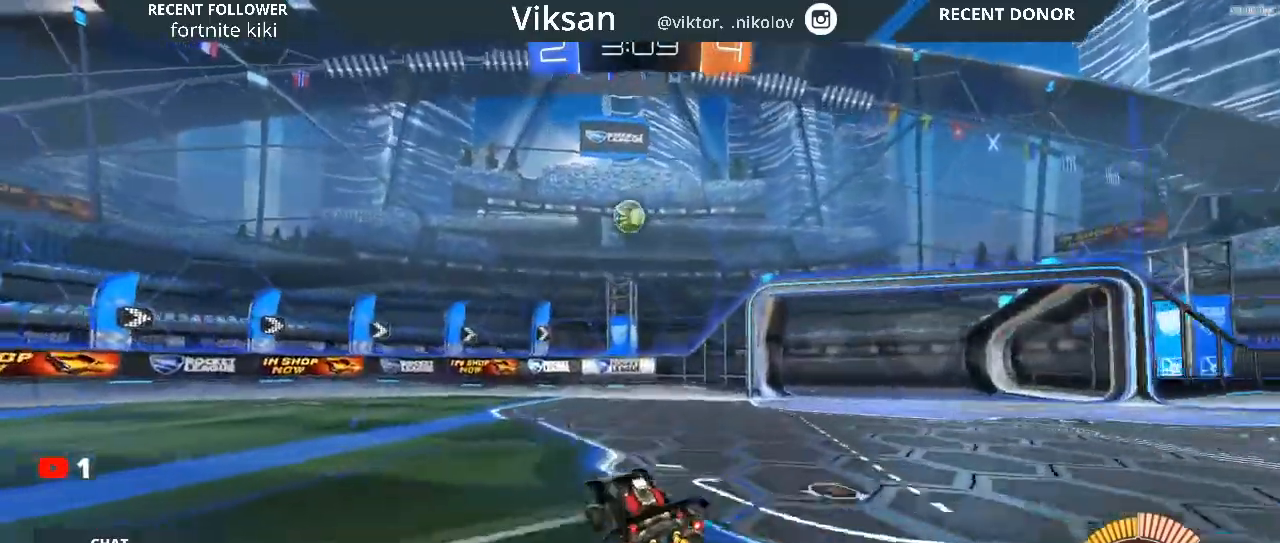
{"buttons": ["R1", "R2"], "left_stick": "right", "right_stick": "center", "events": [[17, "left_stick", "center"], [33, "L2", "down"], [83, "left_stick", "left"], [317, "left_stick", "center"], [333, "R2", "down"], [350, "L2", "up"], [417, "left_stick", "right"], [500, "R1", "down"]]}
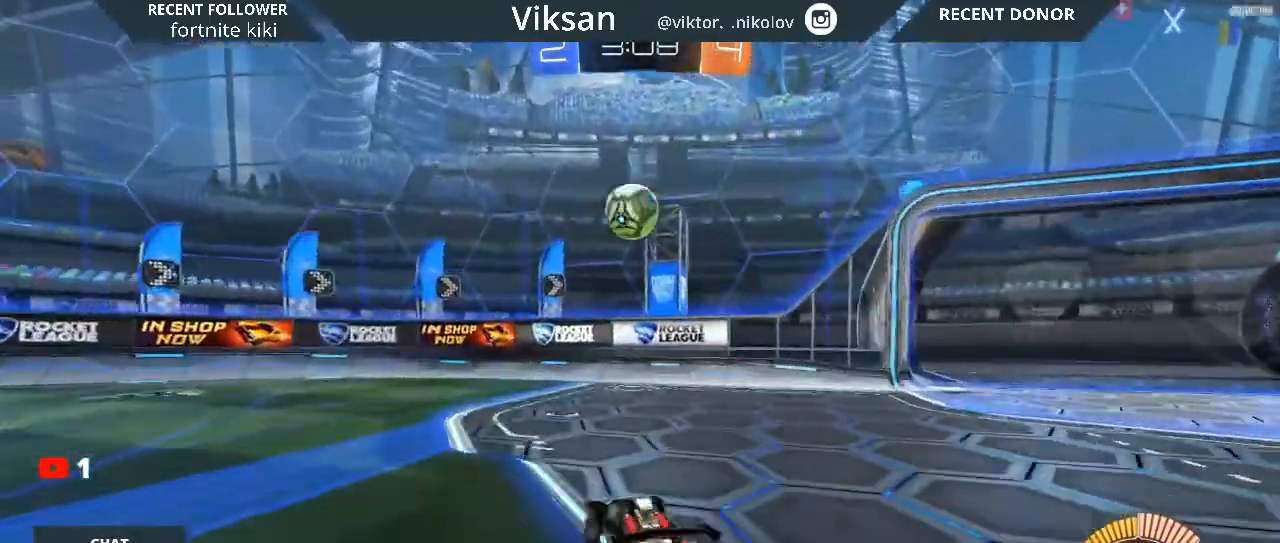
{"buttons": ["CROSS", "L1", "R1", "R2"], "left_stick": "down-left", "right_stick": "center", "events": [[33, "left_stick", "center"], [300, "left_stick", "left"], [317, "CROSS", "down"], [400, "left_stick", "down"], [500, "L1", "down"], [500, "left_stick", "down-left"]]}
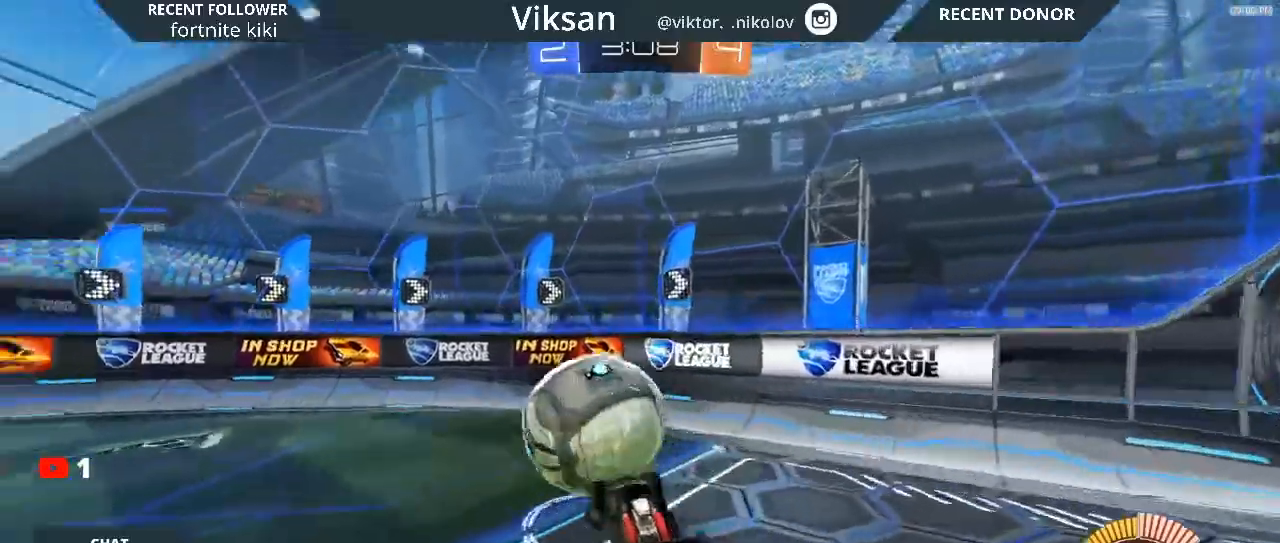
{"buttons": ["R1", "R2"], "left_stick": "left", "right_stick": "center"}
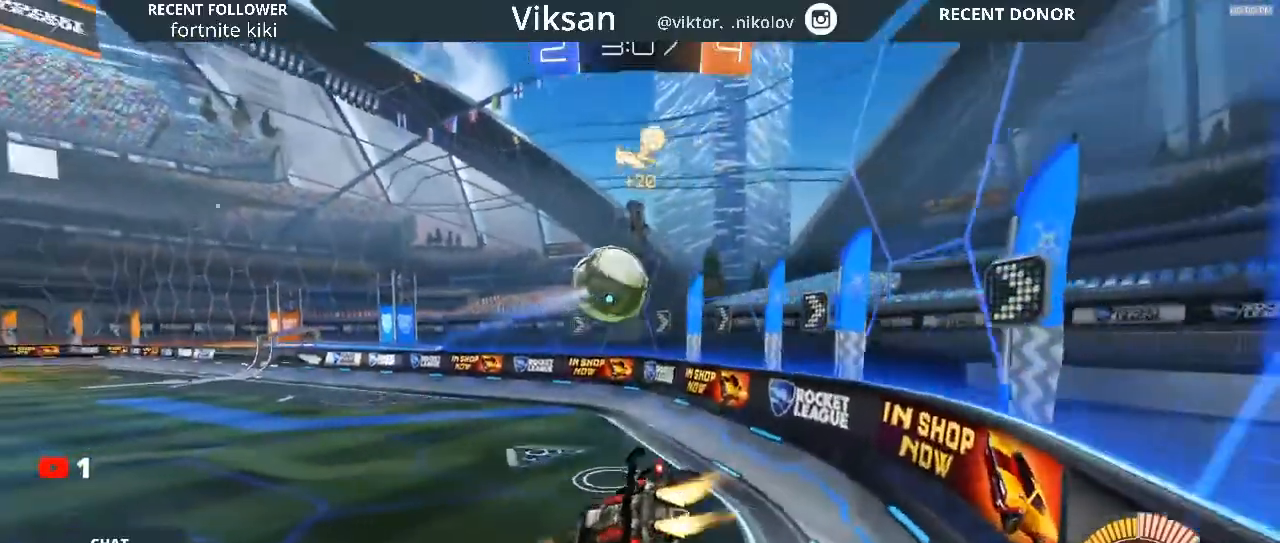
{"buttons": ["R1", "R2"], "left_stick": "down-right", "right_stick": "center", "events": [[167, "left_stick", "up"], [267, "left_stick", "right"], [367, "left_stick", "down-right"]]}